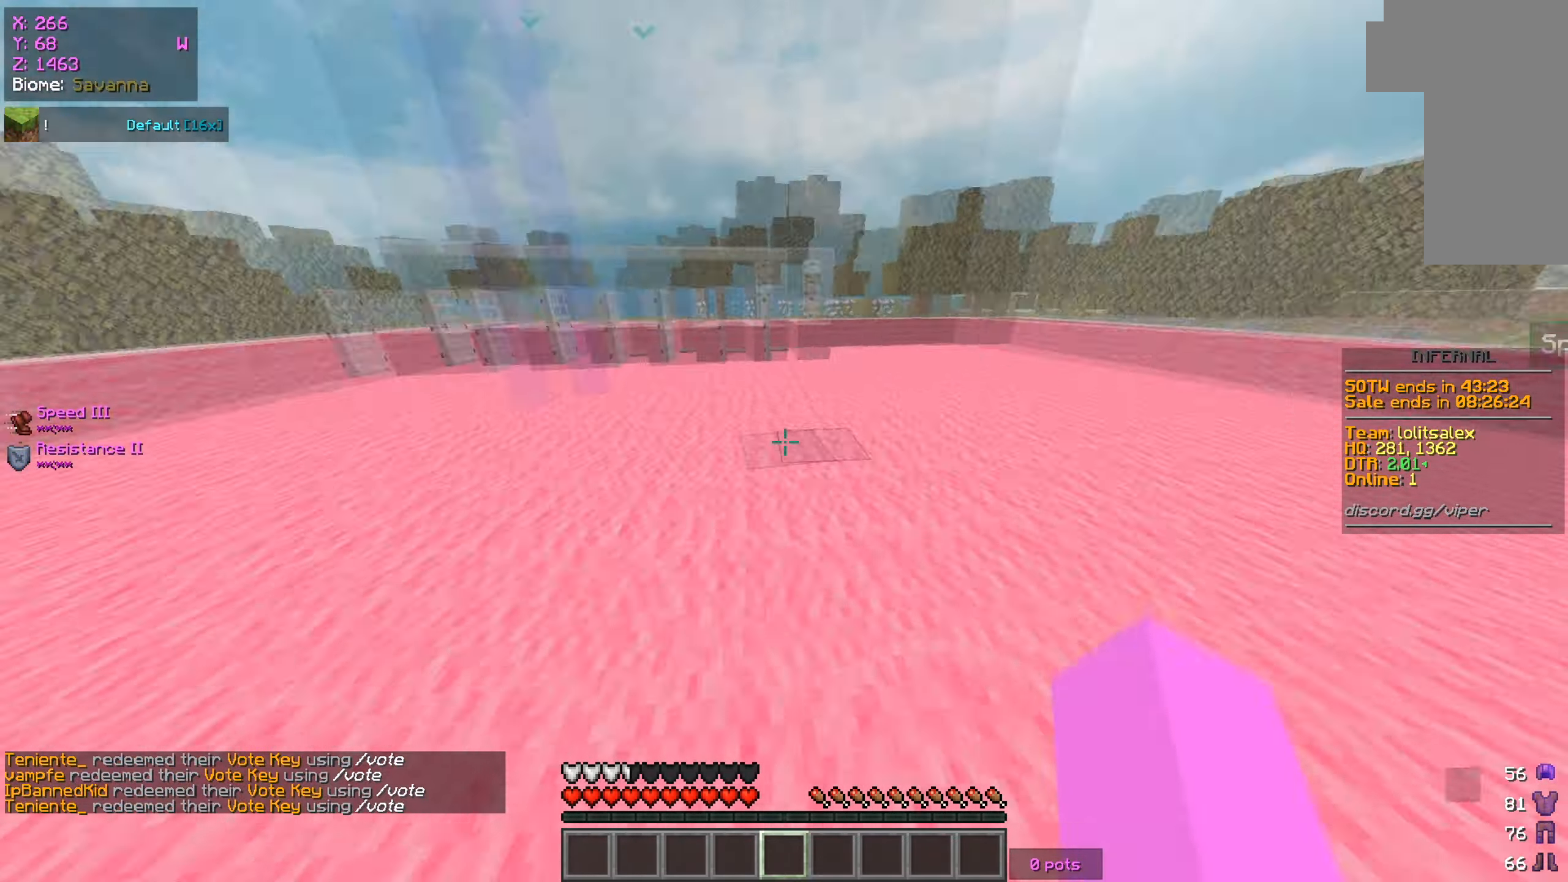
Gameplay with keyboard and mouse; each line is a JSON object with the keys and mouse buttons held at the frame after it. "events" lists presses ("down") and releases ("up") of "a", "d", "s", "w", "mouse_left" and "mouse_right" between this image and that frame as [ms after this image, input, new state], when the widget could be followed in between. "mouse_left", "mouse_right" = the "left", "right" buttons of the "mouse" list. No other keys are recorded. Fast repeated clicks can show as one long hold. Mouse movement is not recorded.
{"keys": ["w"], "mouse": [], "events": []}
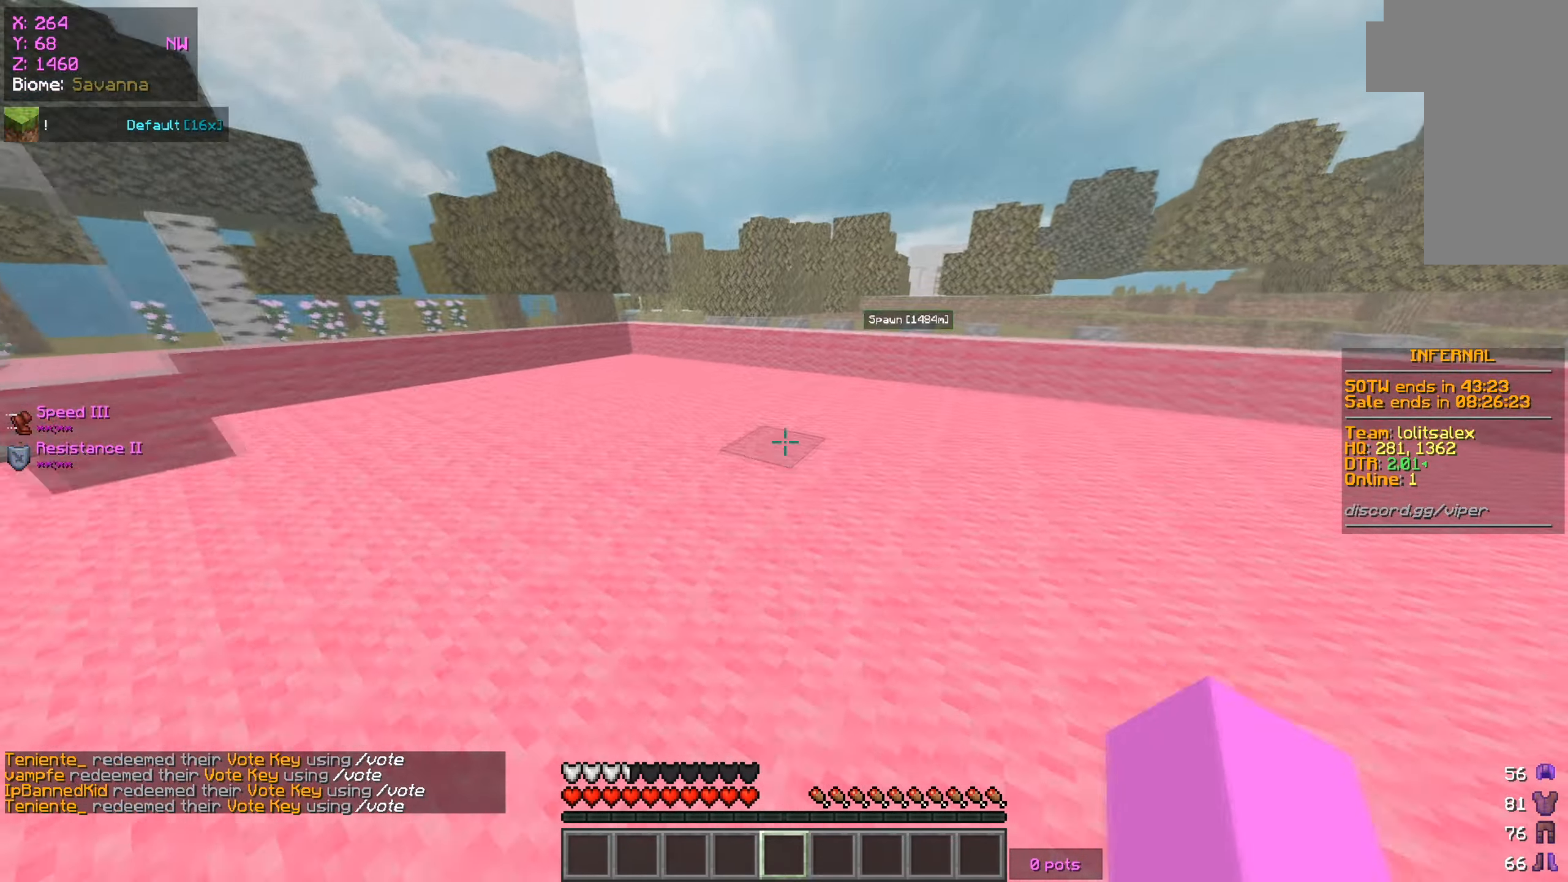
{"keys": ["a", "w"], "mouse": [], "events": [[484, "a", "down"]]}
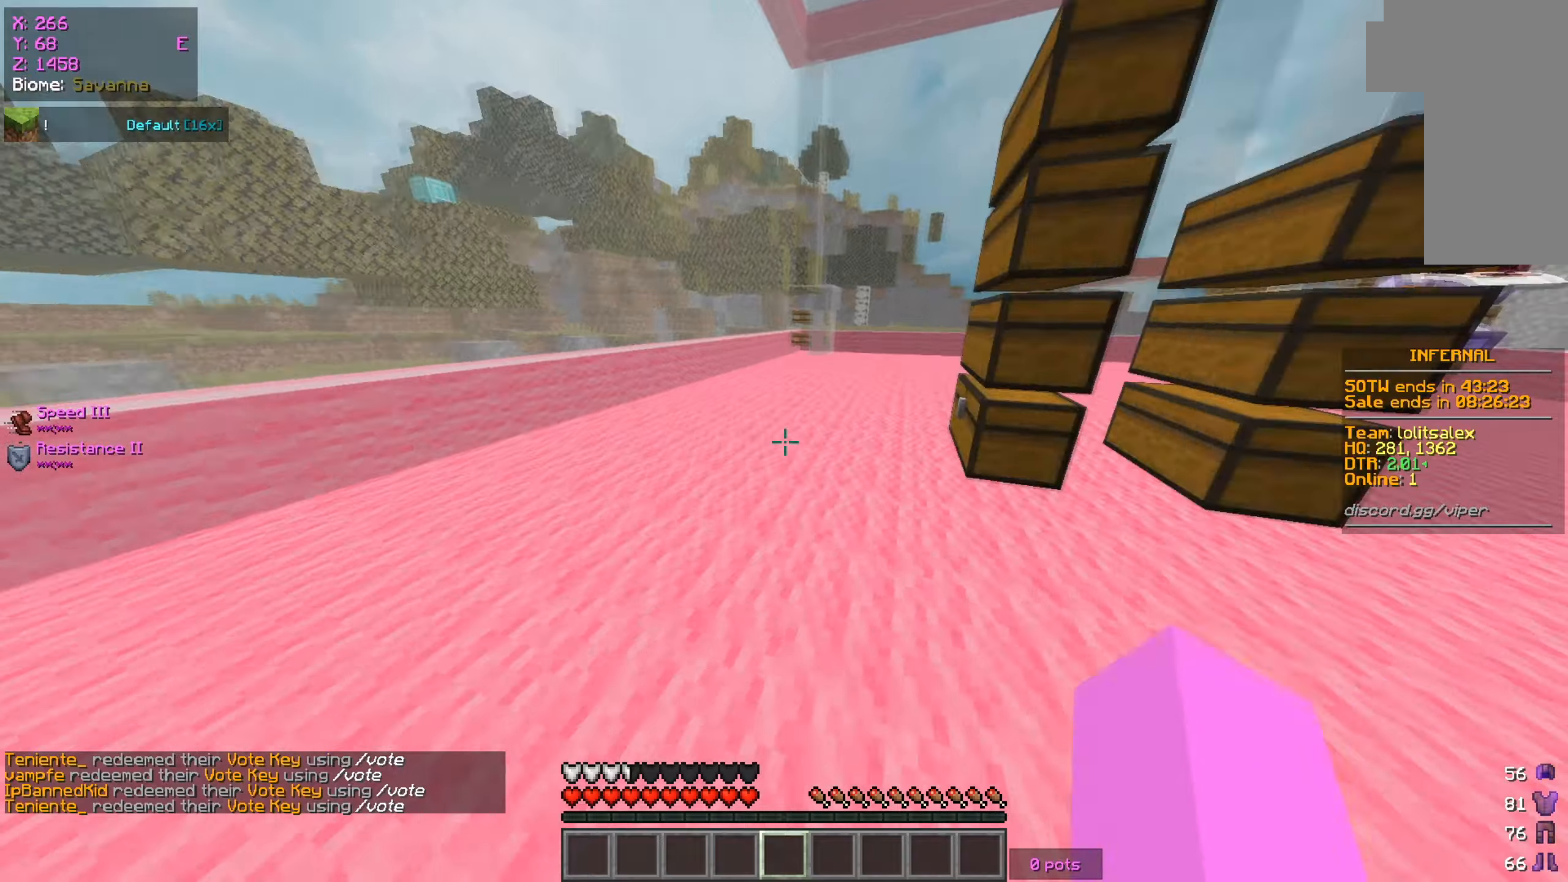
{"keys": ["w"], "mouse": [], "events": [[267, "a", "up"]]}
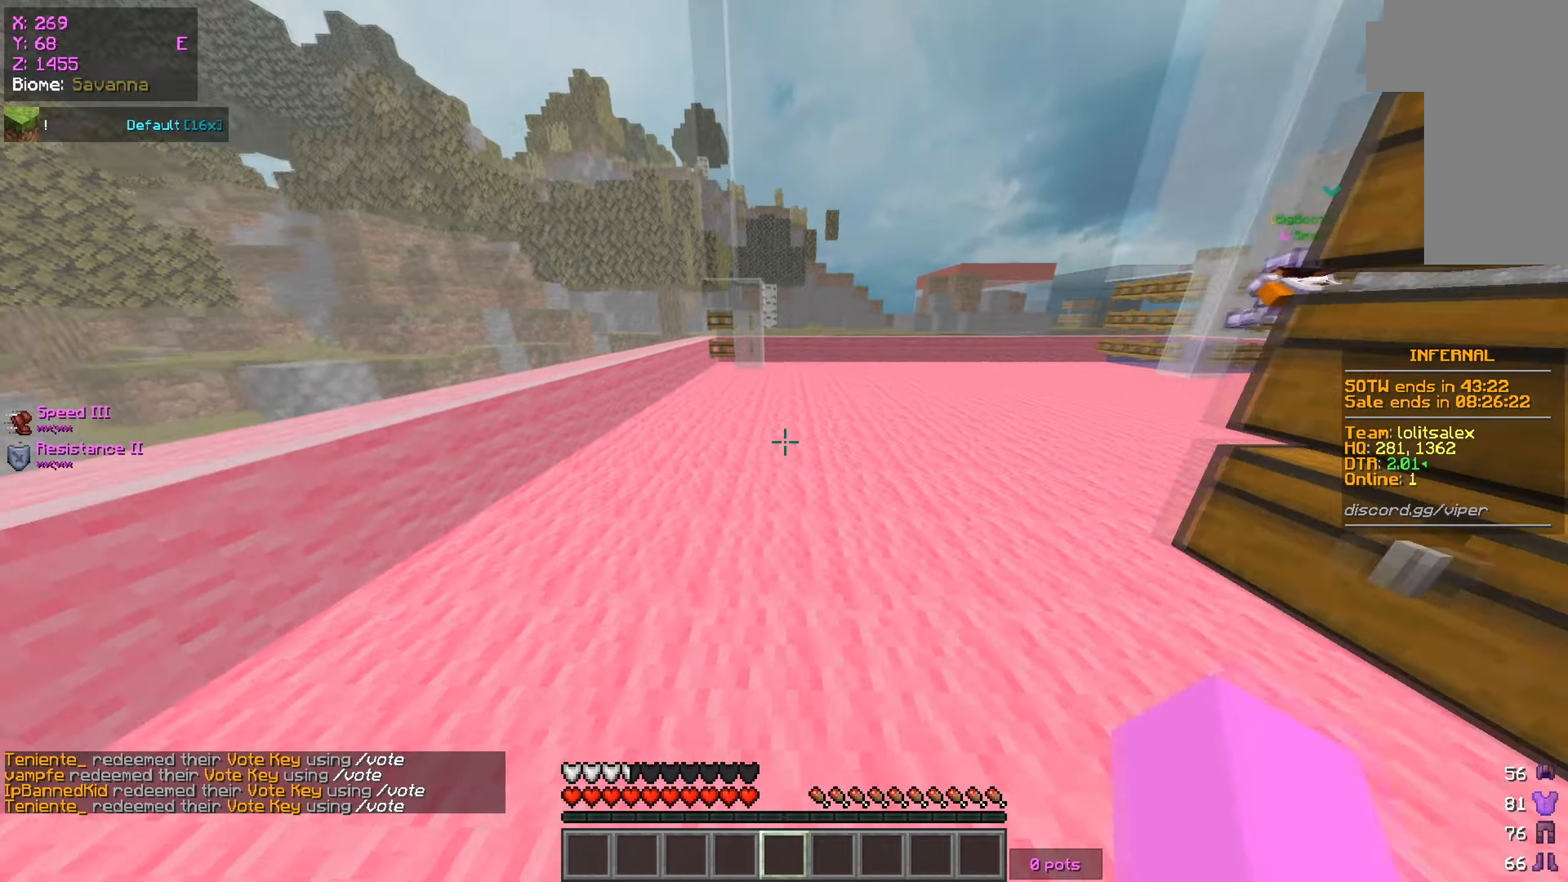
{"keys": ["w"], "mouse": [], "events": [[16, "a", "down"], [267, "a", "up"]]}
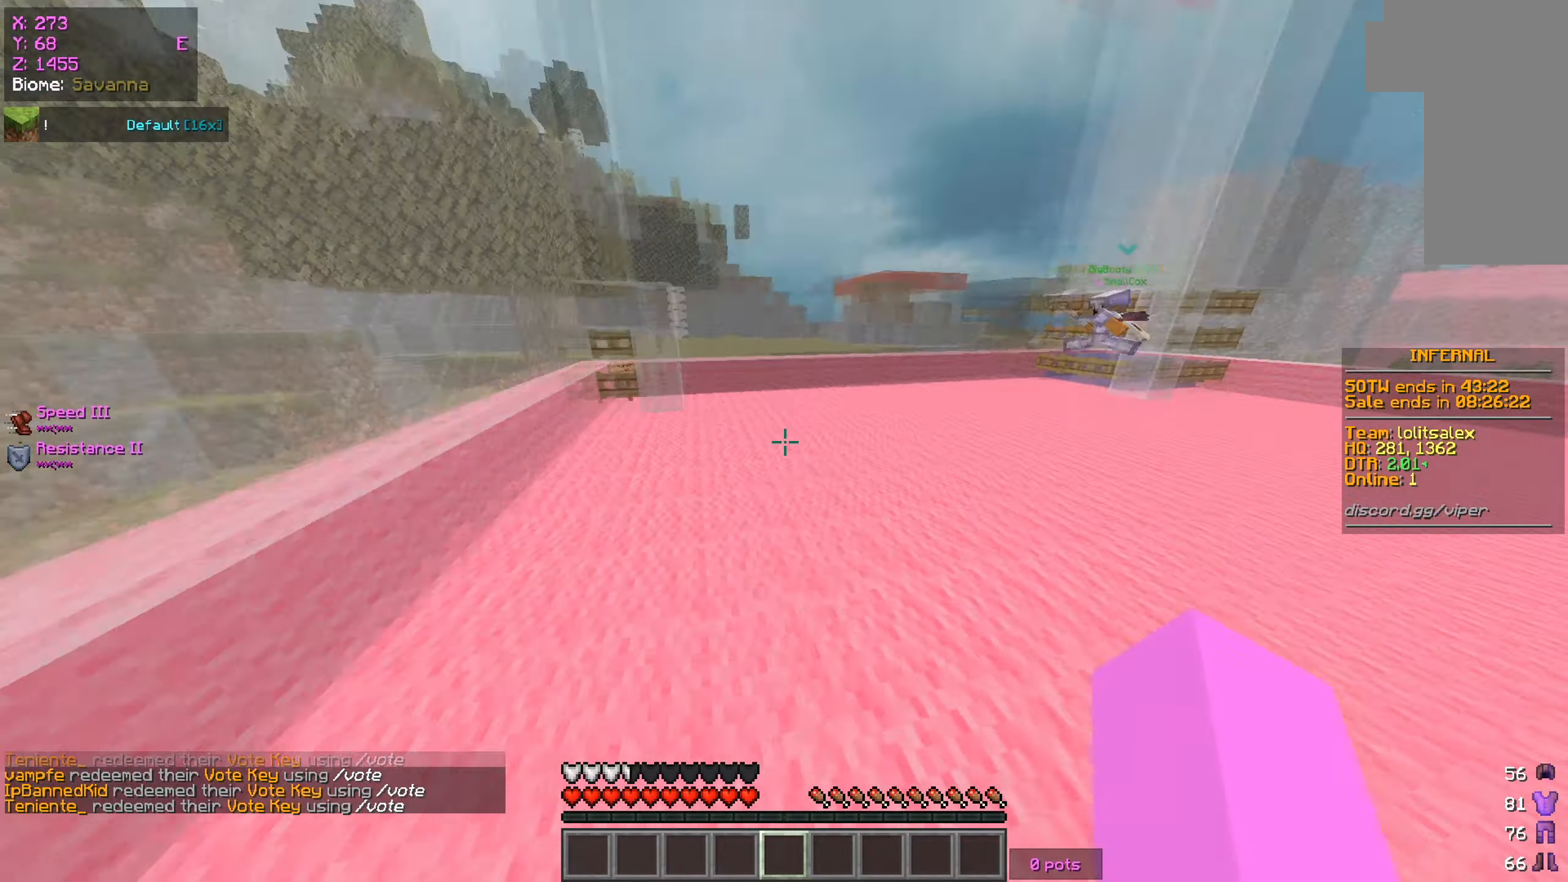
{"keys": ["w"], "mouse": [], "events": []}
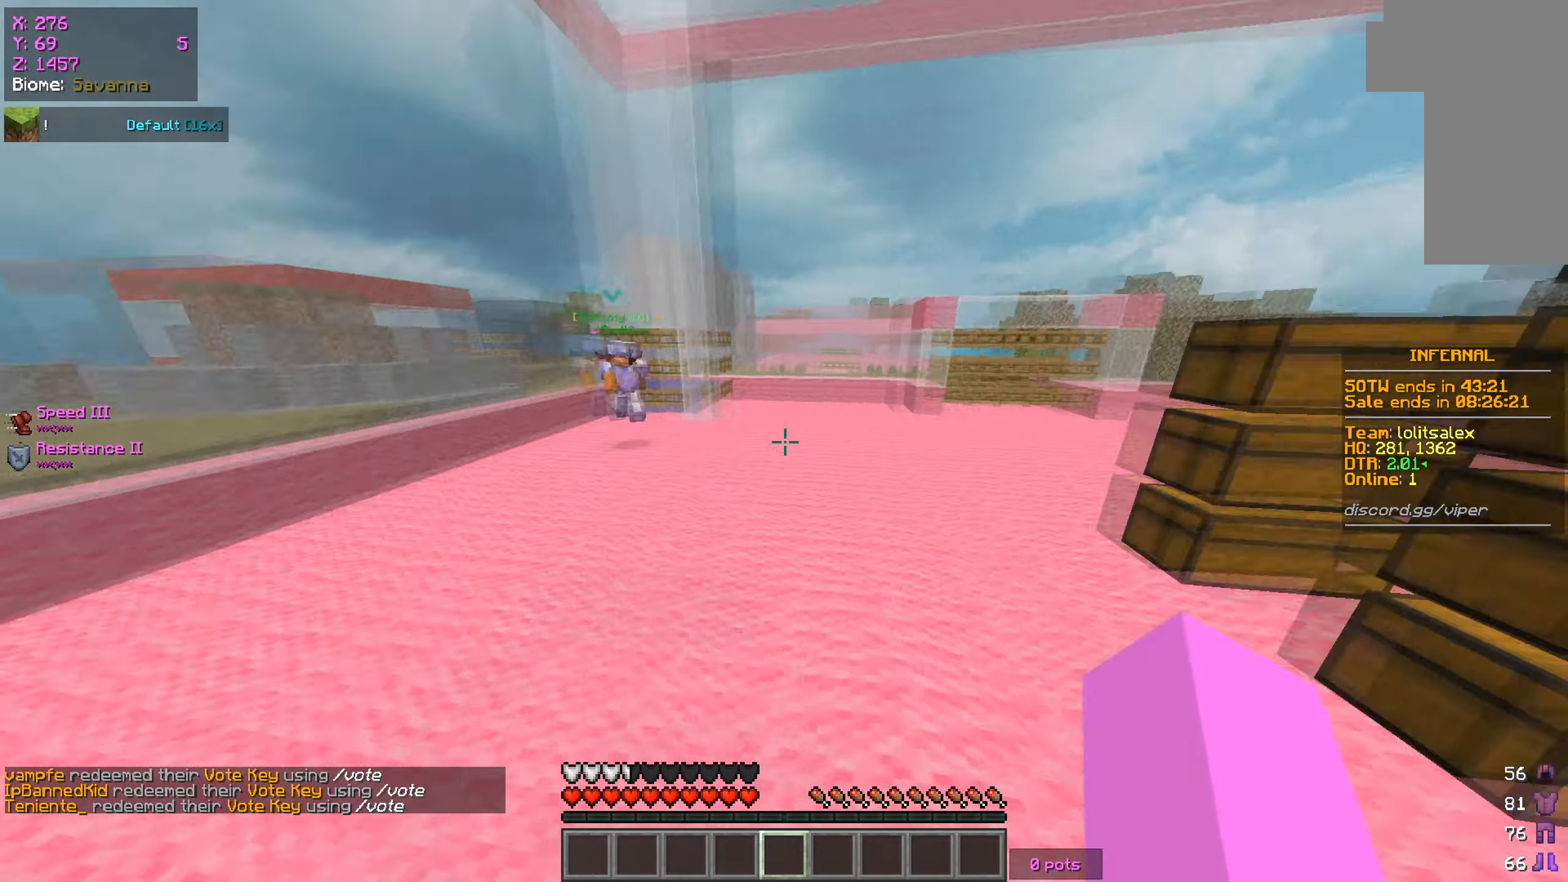
{"keys": ["w"], "mouse": [], "events": []}
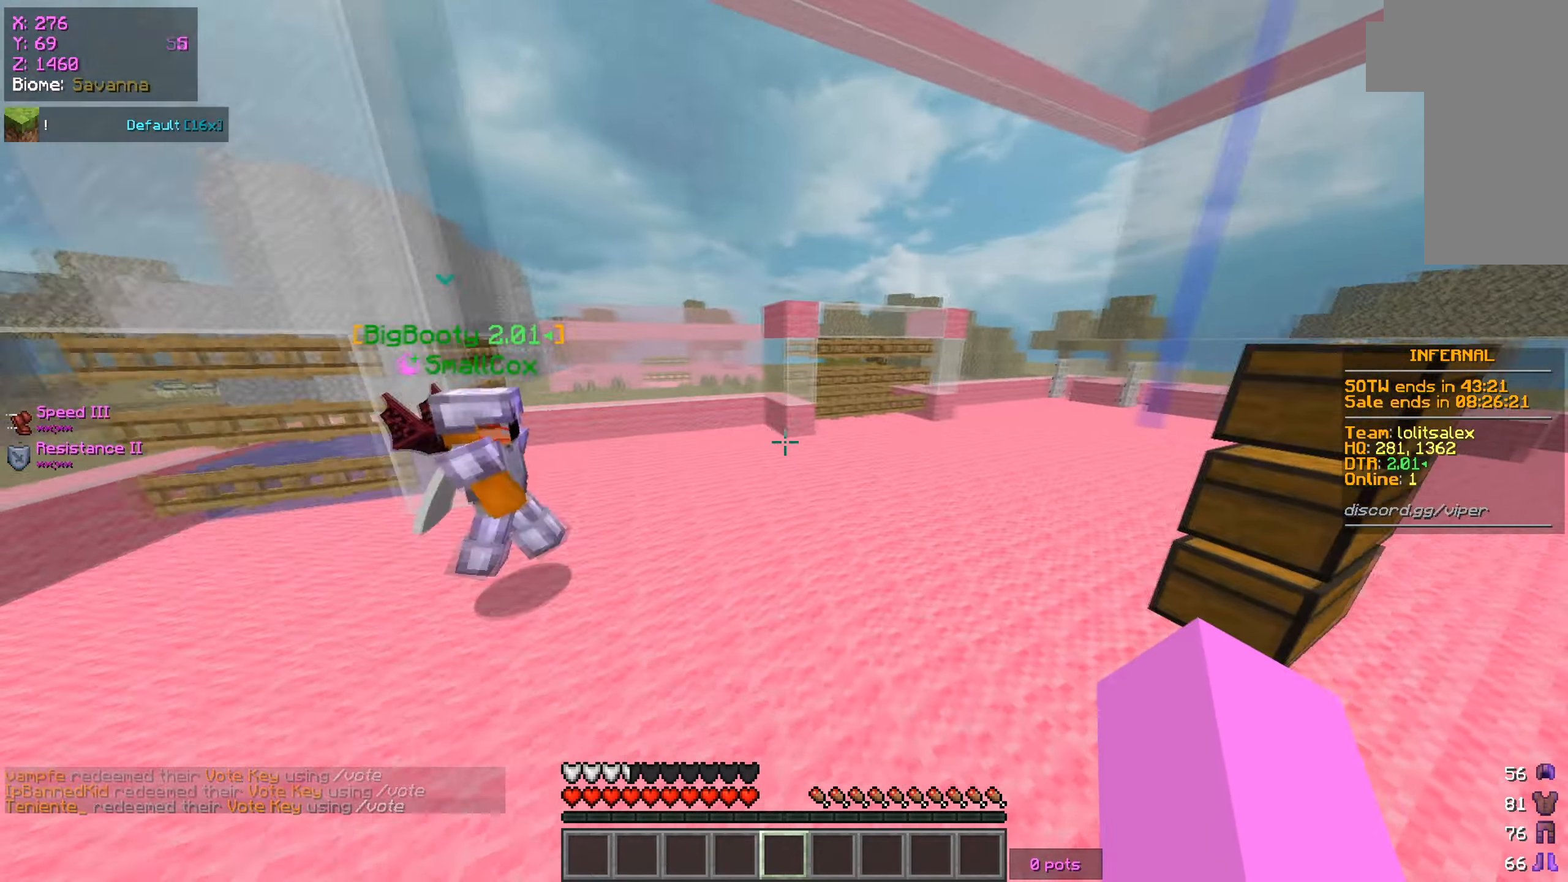
{"keys": ["w"], "mouse": [], "events": []}
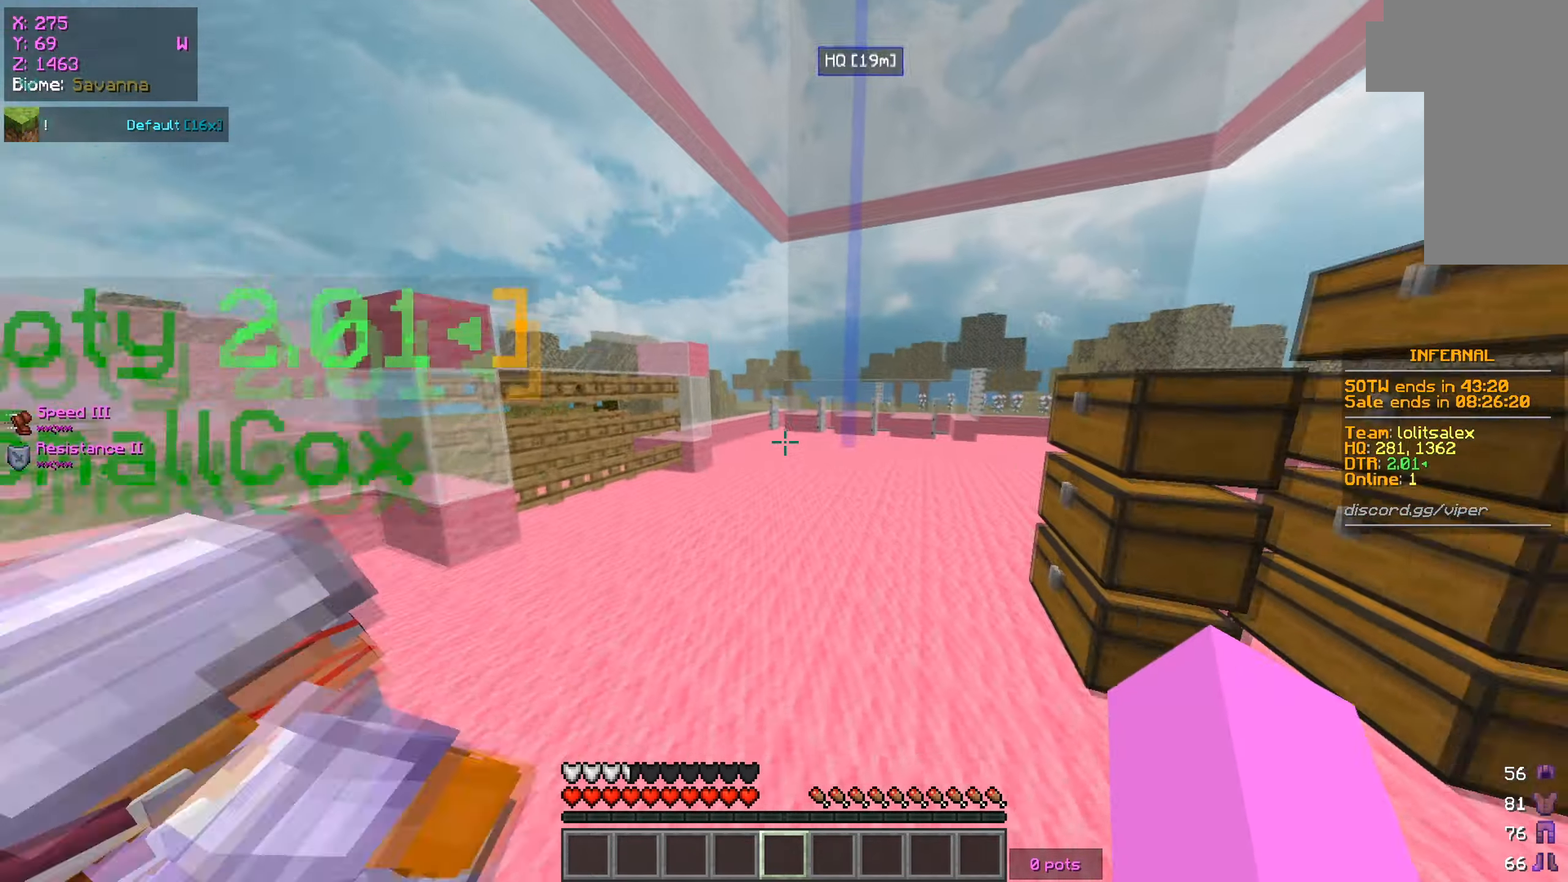
{"keys": ["w"], "mouse": [], "events": []}
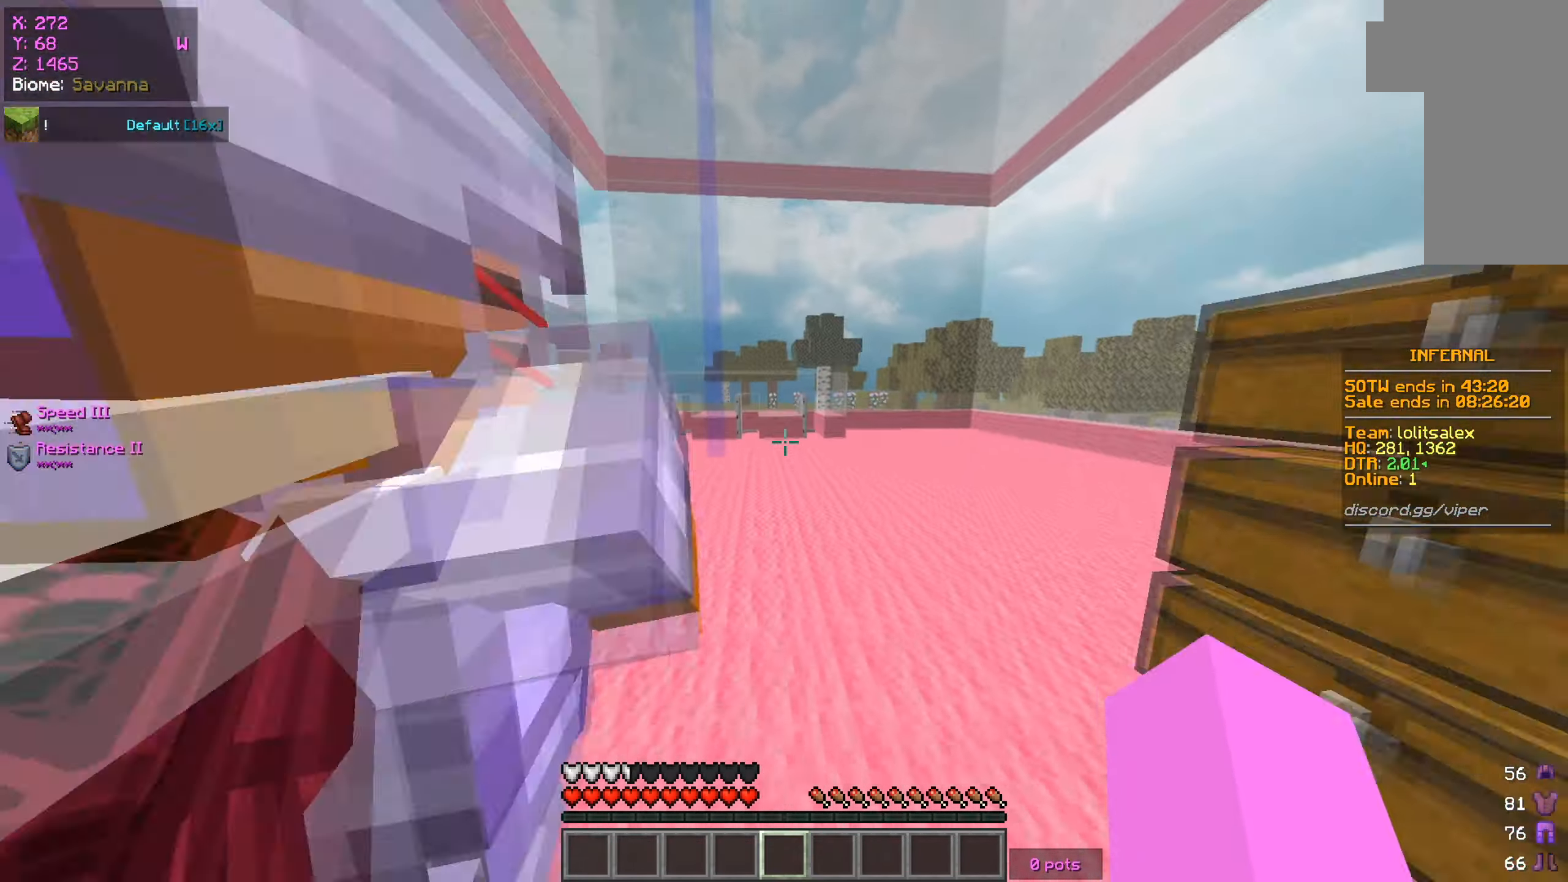
{"keys": ["w"], "mouse": [], "events": []}
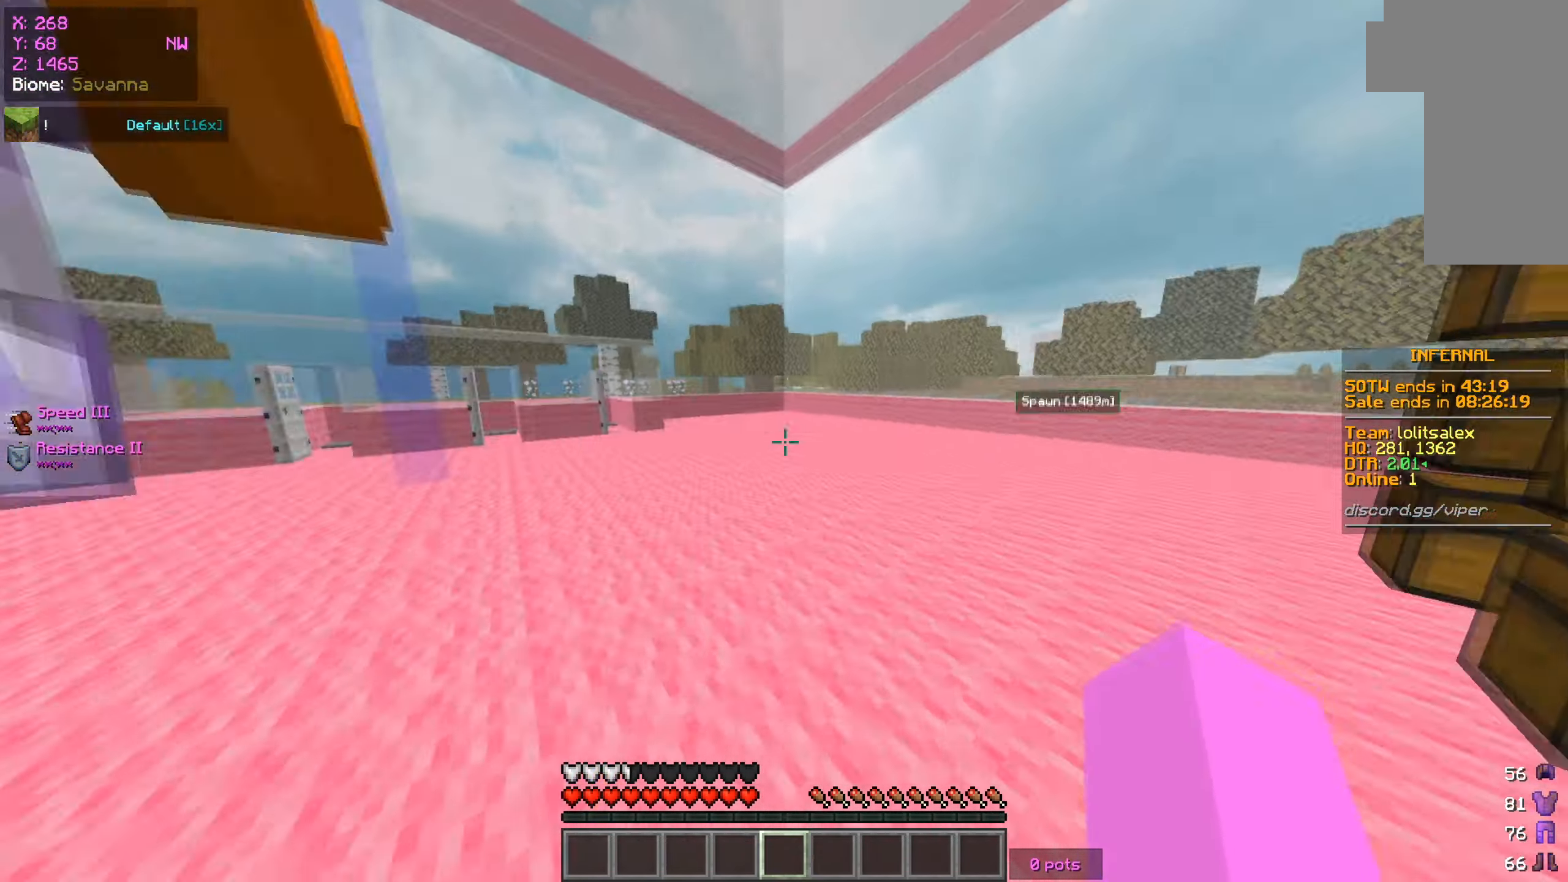
{"keys": ["a", "s"], "mouse": [], "events": [[50, "a", "down"], [300, "mouse_left", "down"], [317, "w", "up"], [367, "s", "down"], [433, "mouse_left", "up"]]}
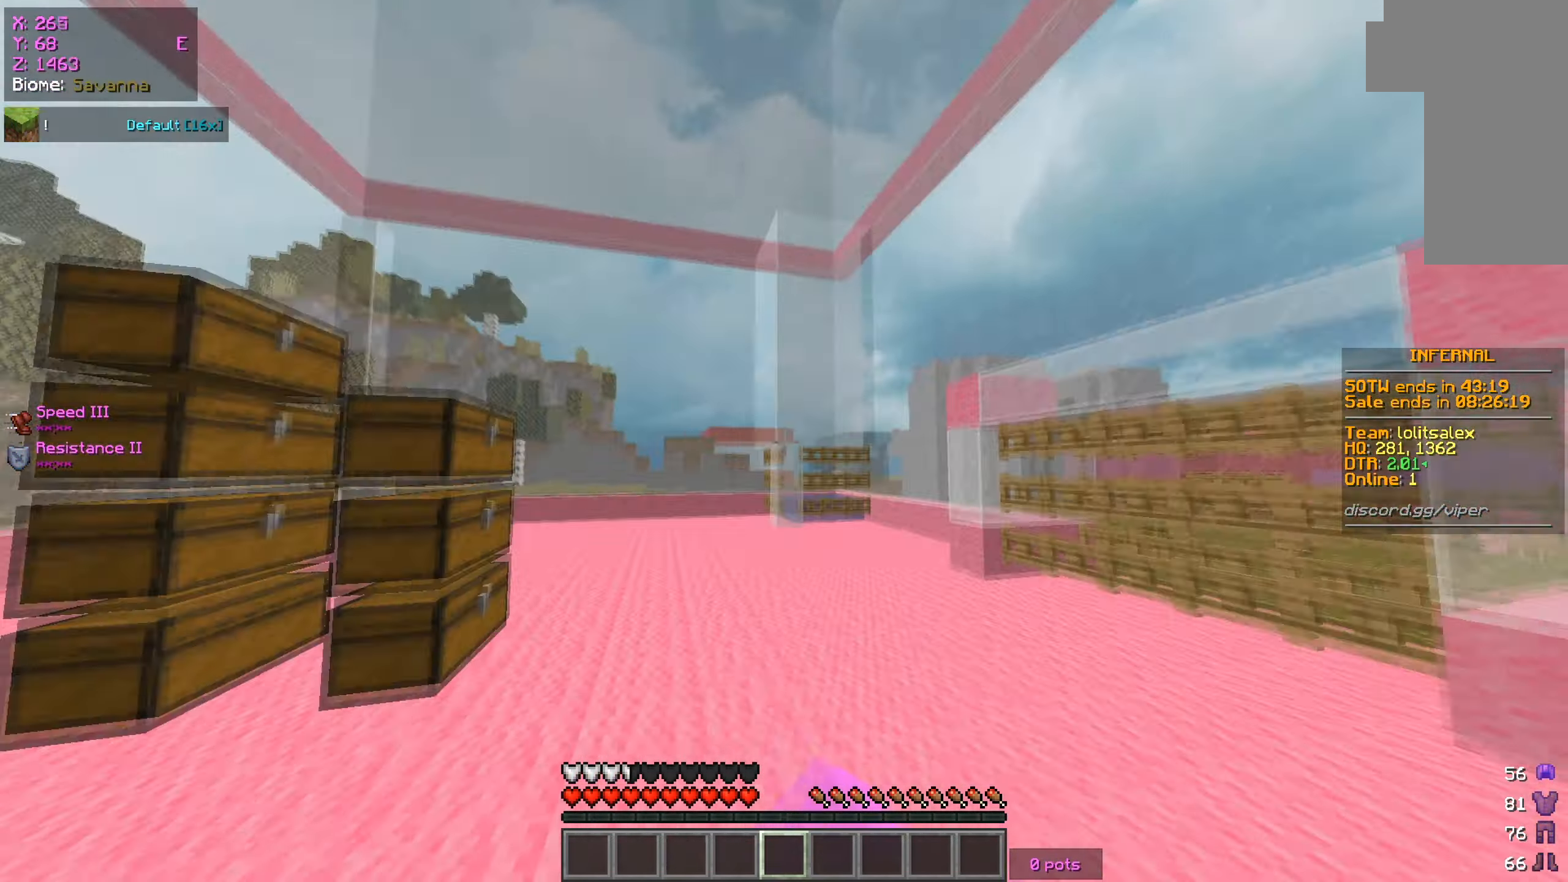
{"keys": ["s"], "mouse": ["left"], "events": [[17, "a", "up"], [34, "mouse_left", "down"], [150, "mouse_left", "up"], [234, "mouse_left", "down"], [351, "mouse_left", "up"], [401, "mouse_left", "down"]]}
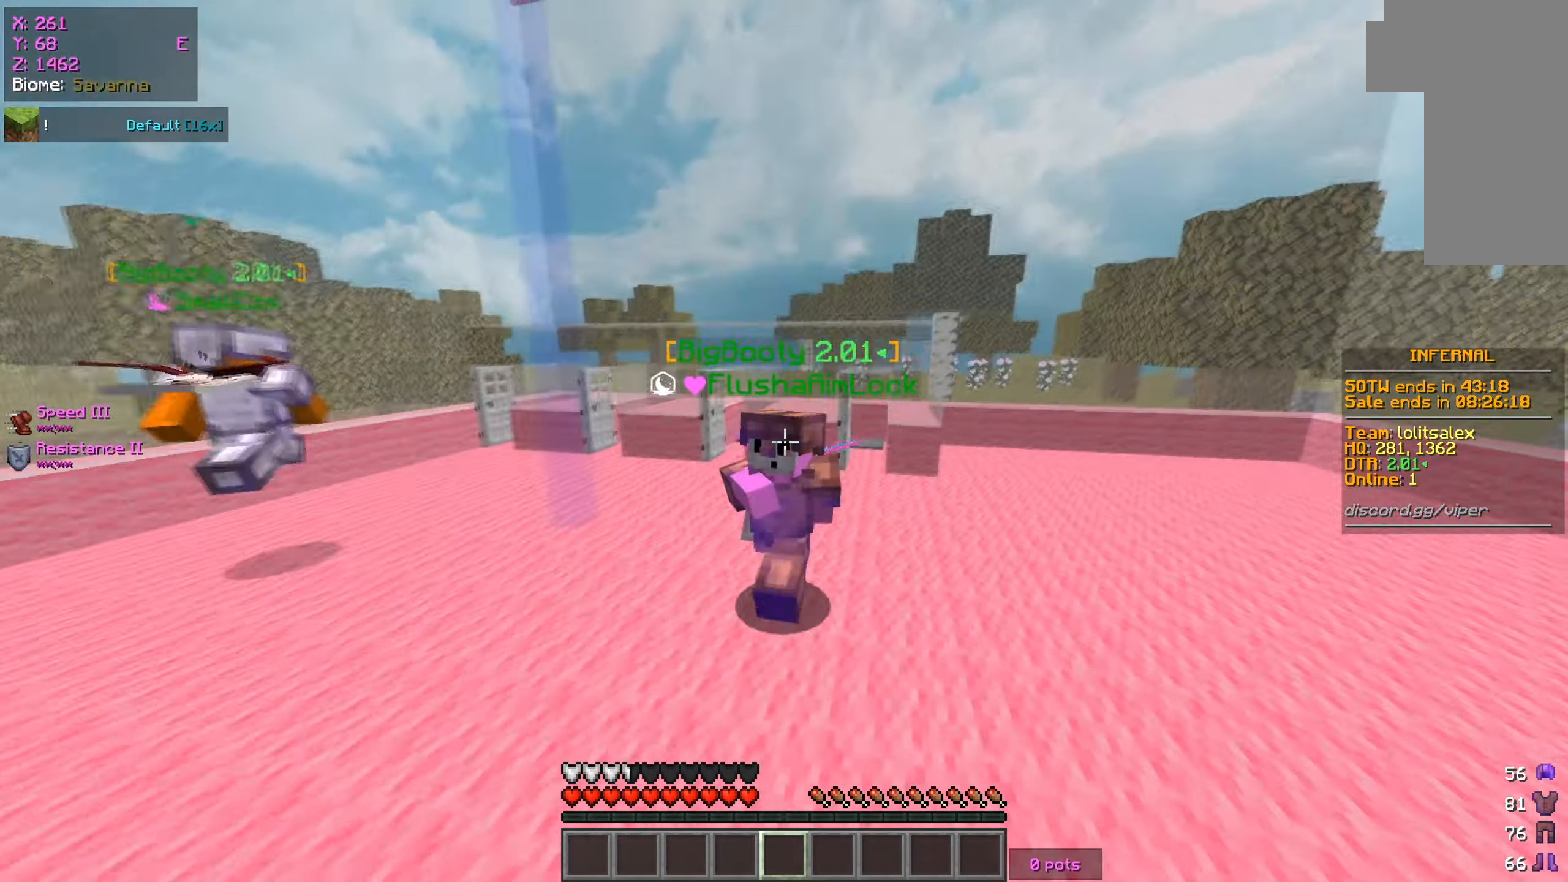
{"keys": ["d", "s"], "mouse": [], "events": [[50, "mouse_left", "up"], [150, "mouse_left", "down"], [250, "d", "down"], [283, "mouse_left", "up"]]}
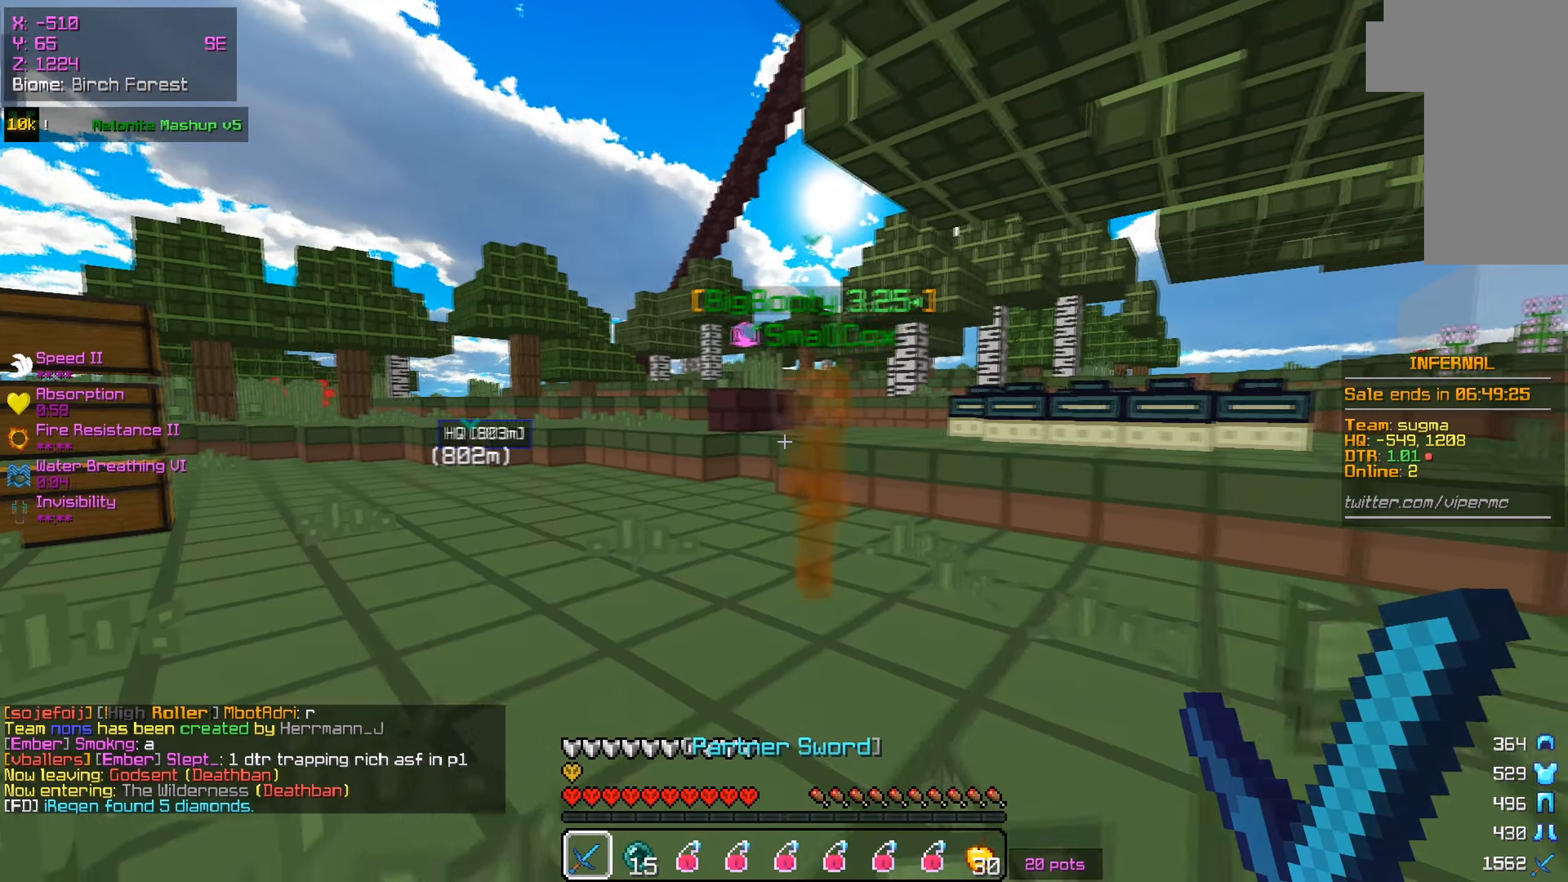
{"keys": ["s"], "mouse": [], "events": [[451, "d", "up"]]}
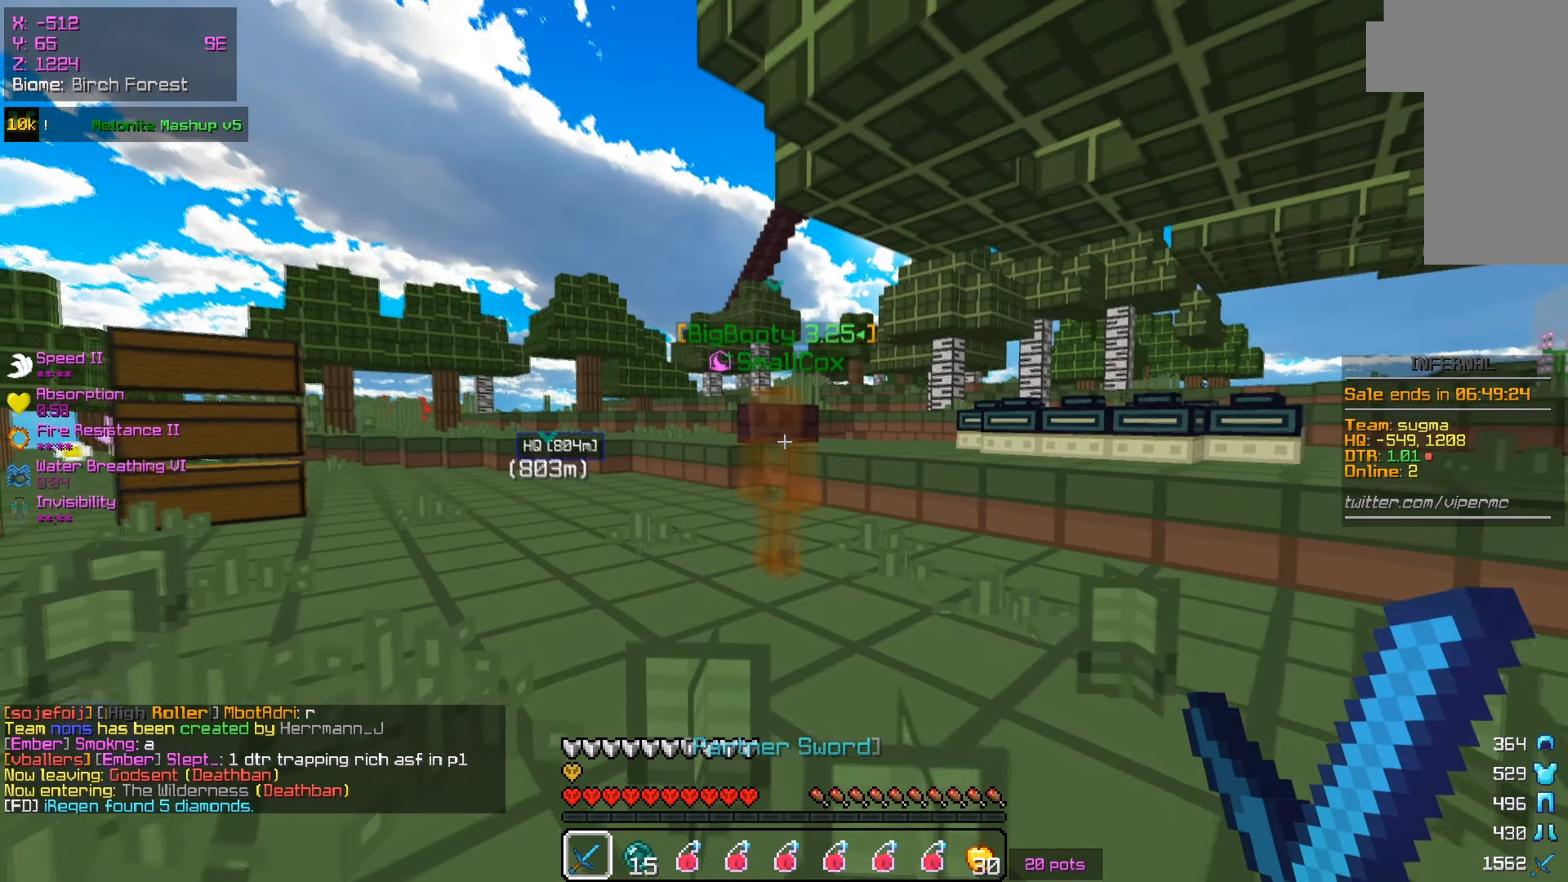
{"keys": ["s"], "mouse": [], "events": []}
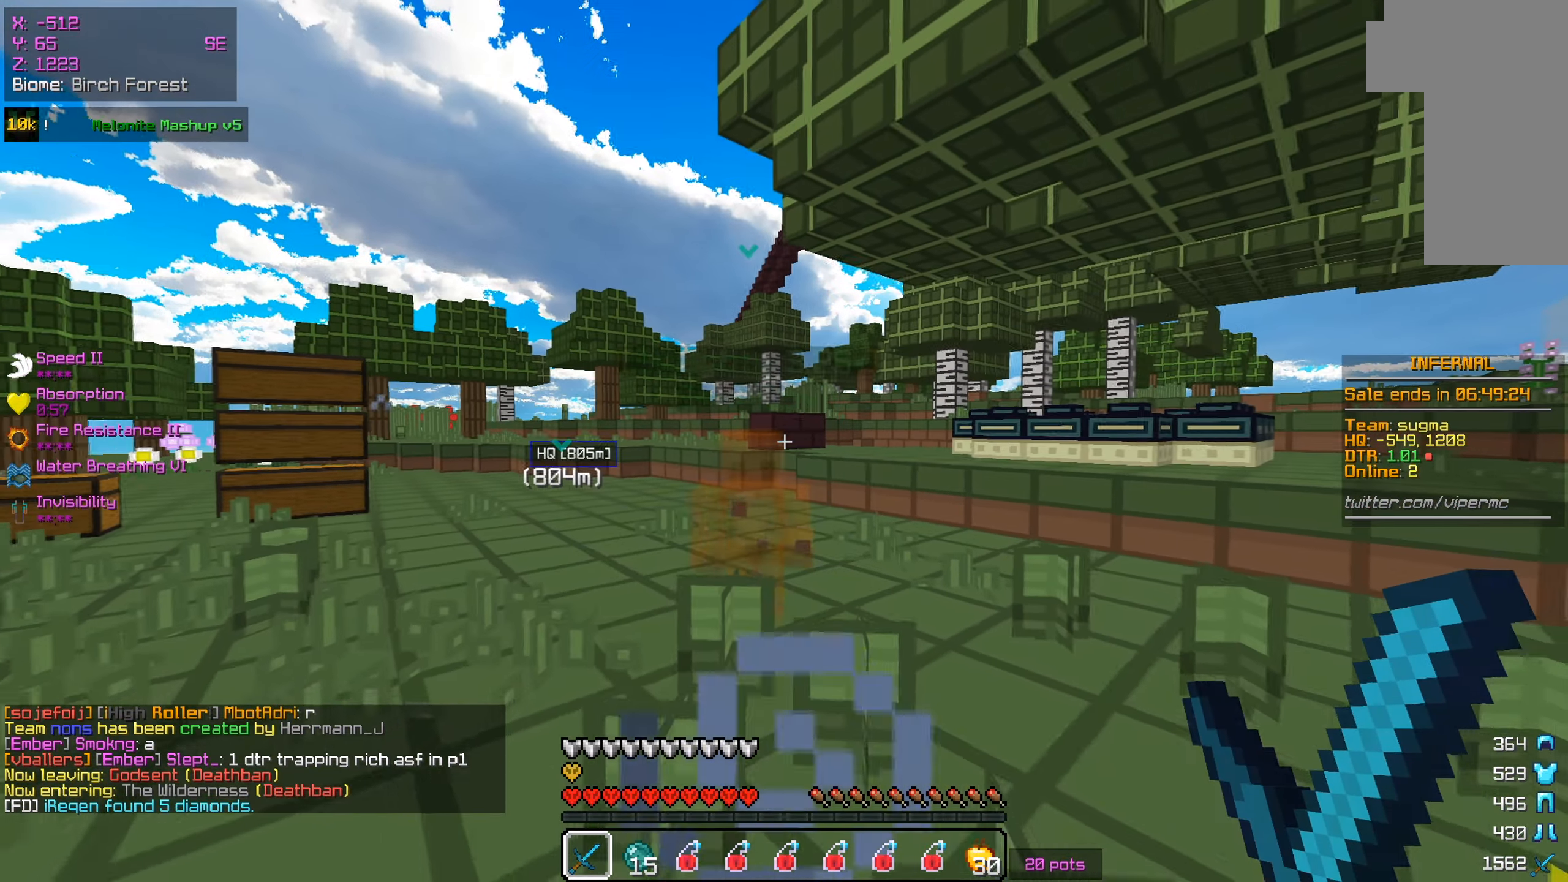
{"keys": ["s"], "mouse": [], "events": [[17, "d", "down"], [250, "d", "up"]]}
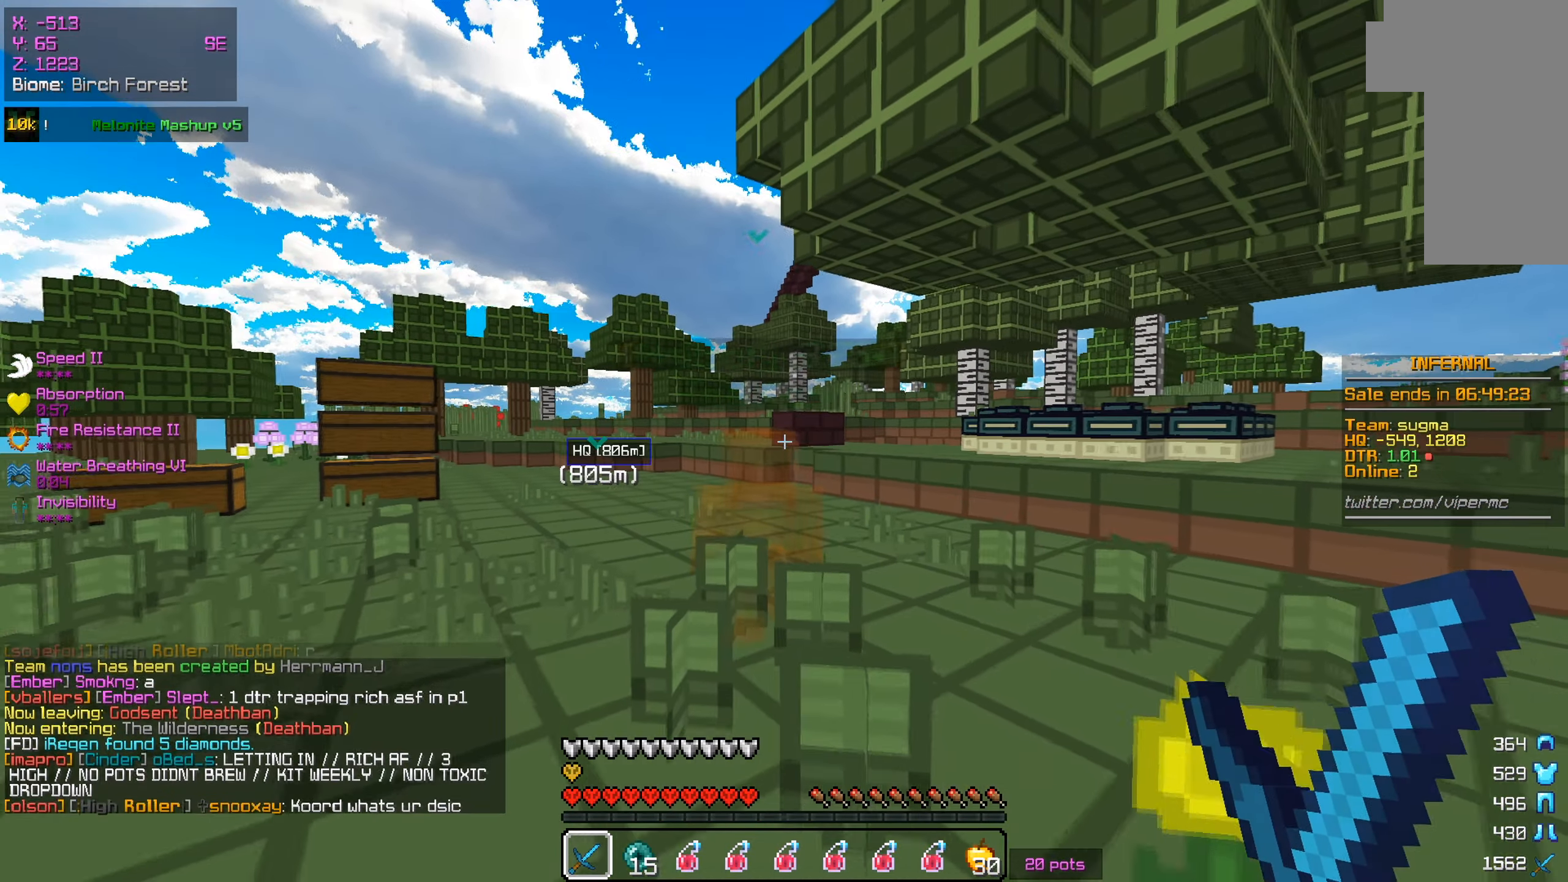
{"keys": ["s"], "mouse": [], "events": []}
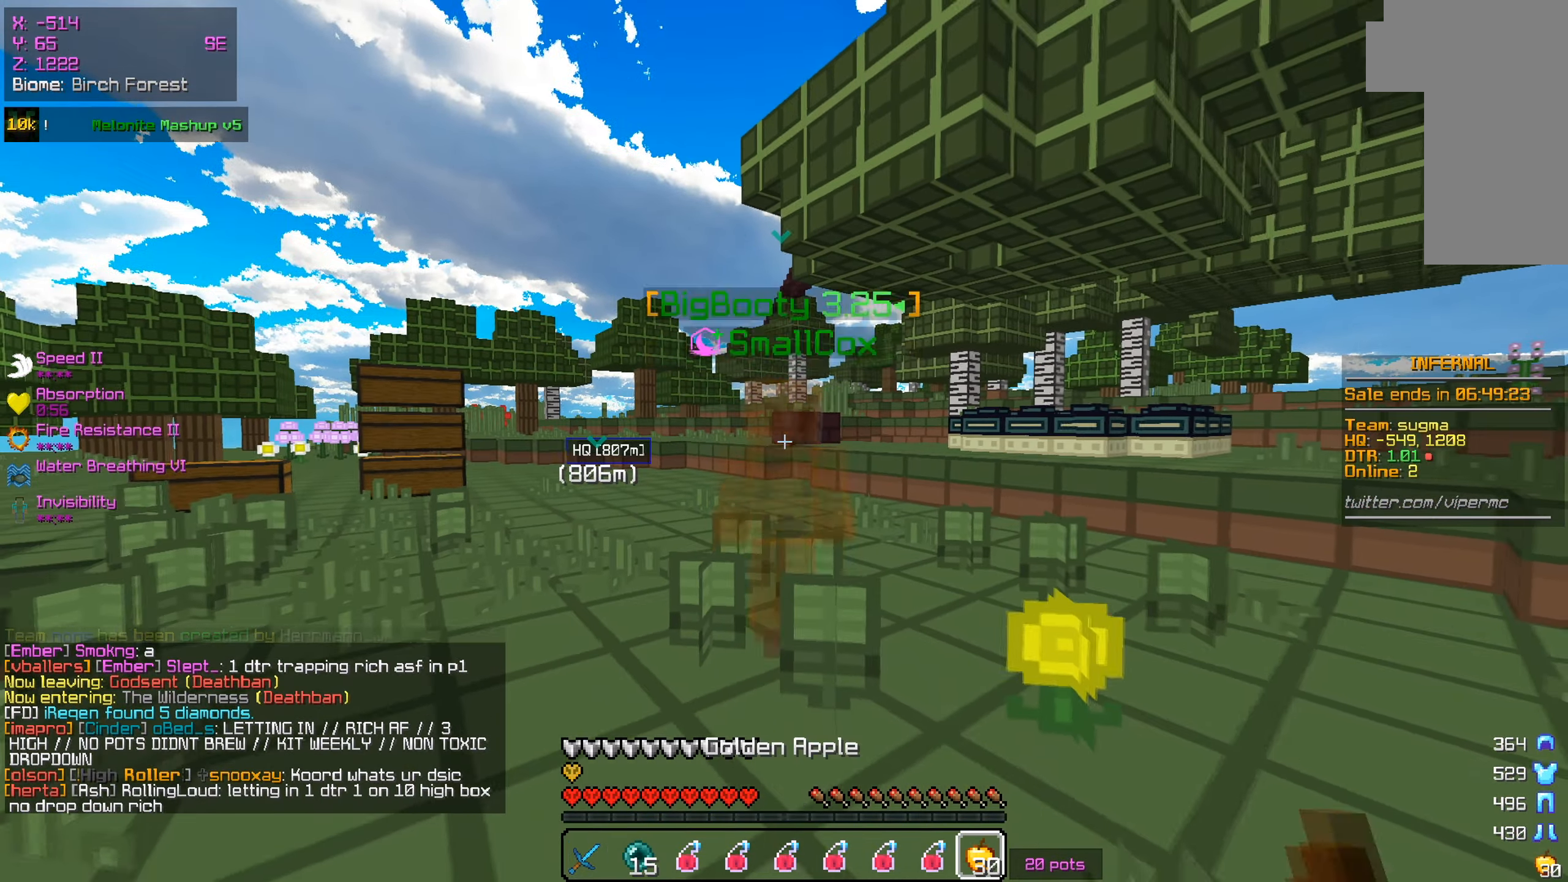
{"keys": [], "mouse": [], "events": [[17, "s", "up"]]}
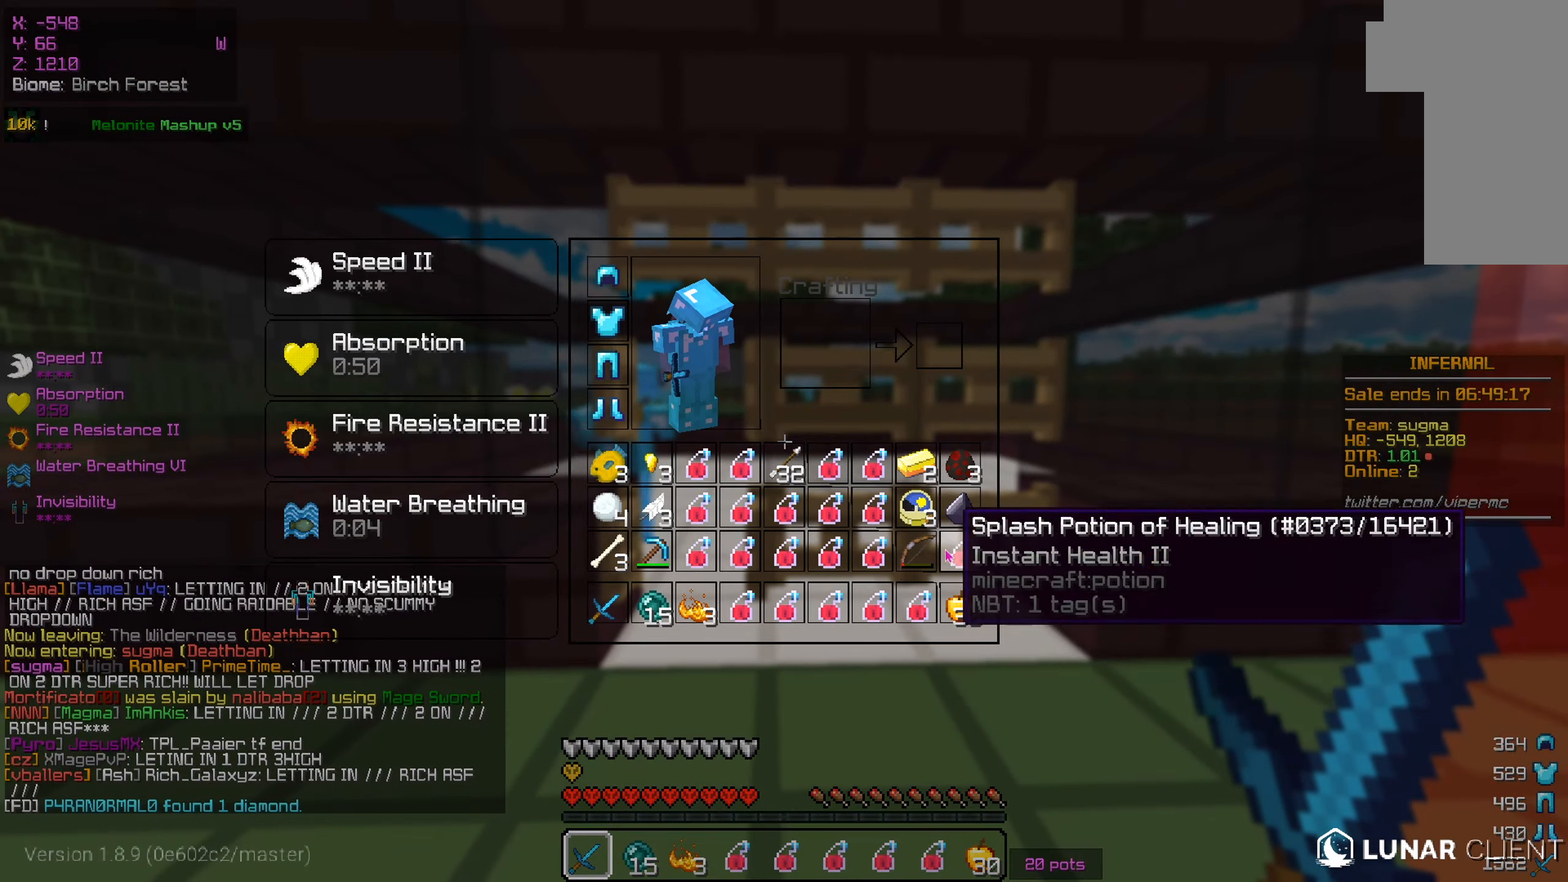
{"keys": [], "mouse": [], "events": []}
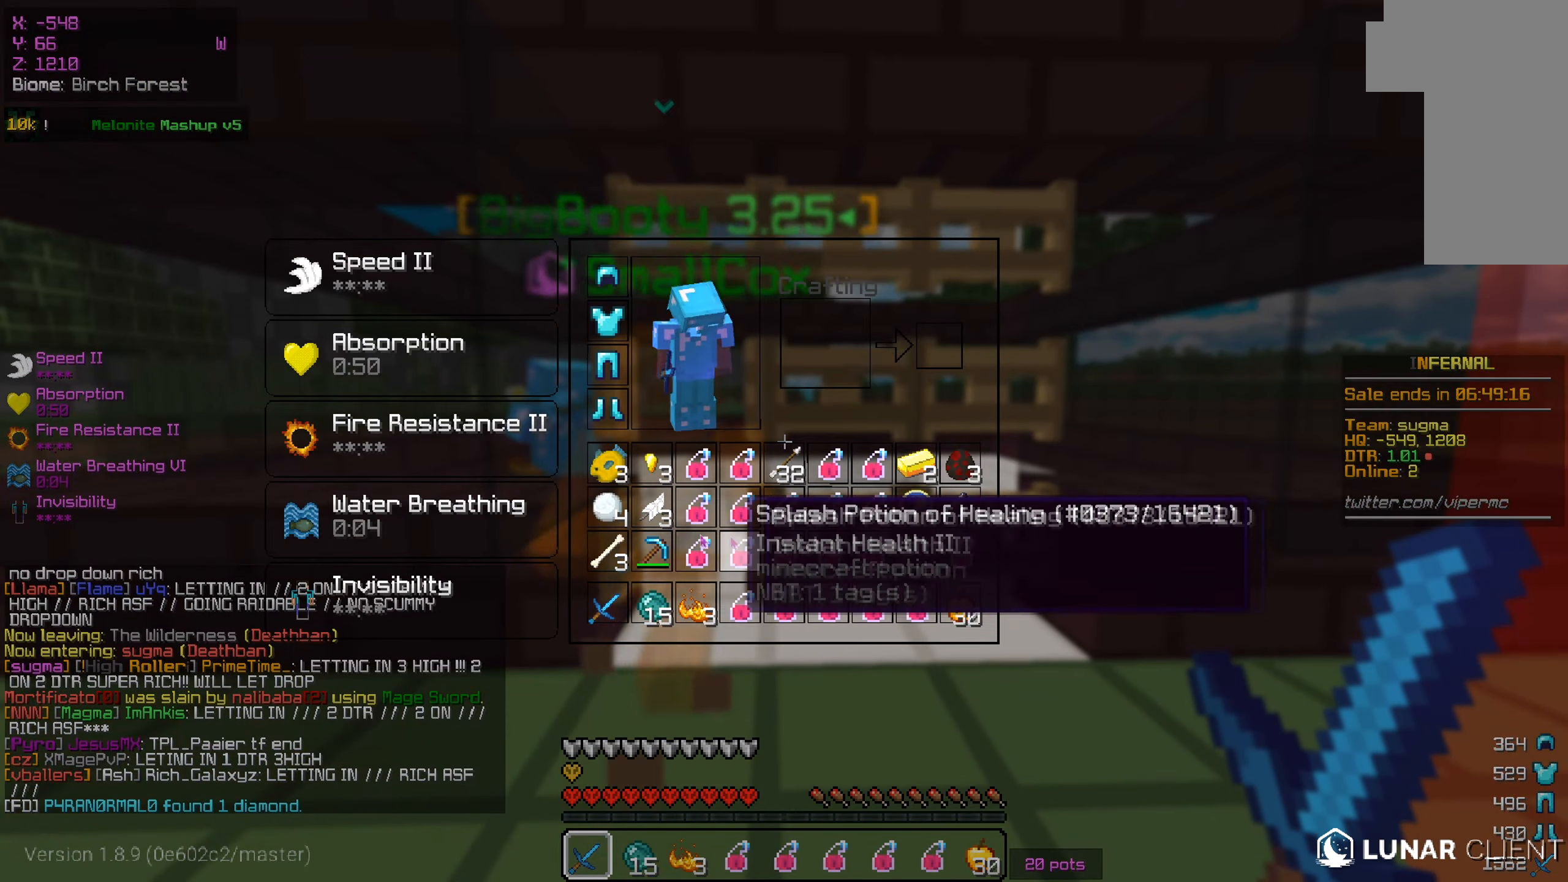
{"keys": ["w"], "mouse": [], "events": [[467, "w", "down"]]}
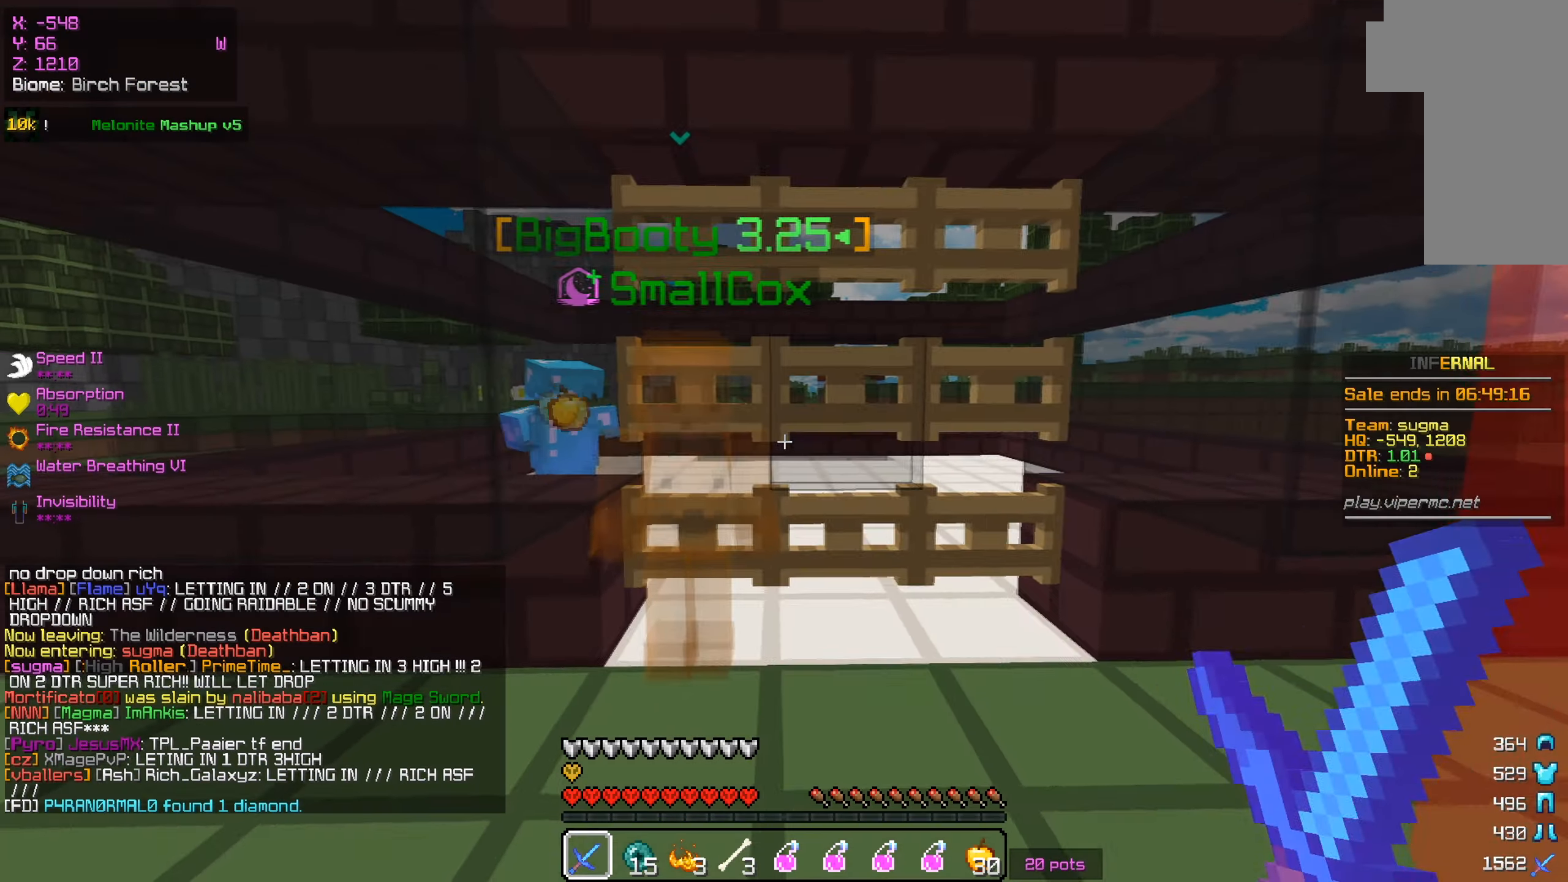
{"keys": ["w"], "mouse": [], "events": [[183, "a", "down"], [350, "a", "up"]]}
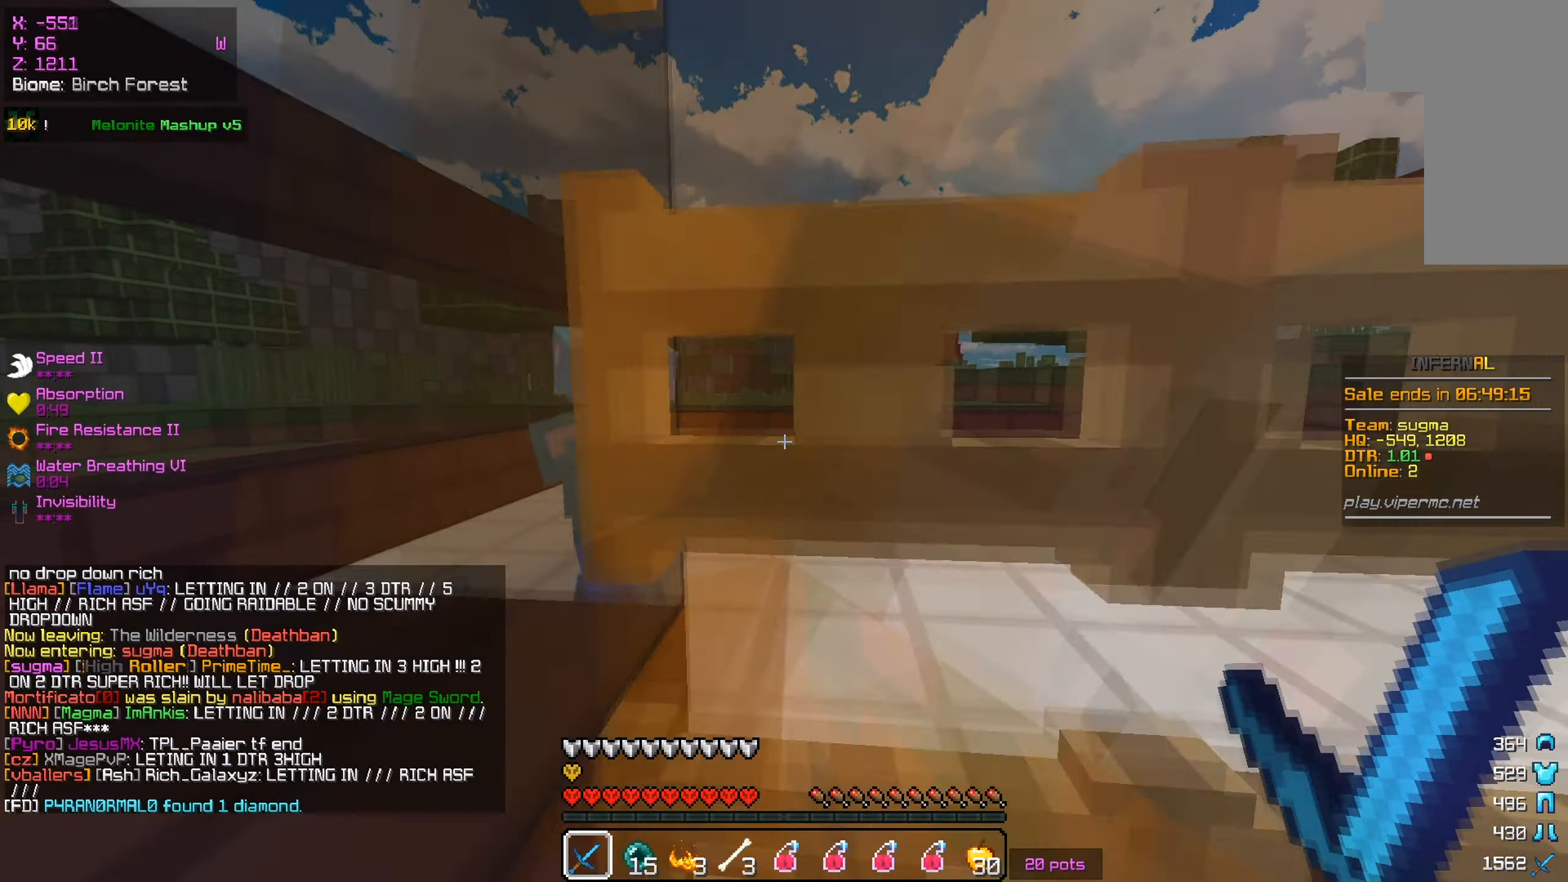
{"keys": ["w"], "mouse": [], "events": []}
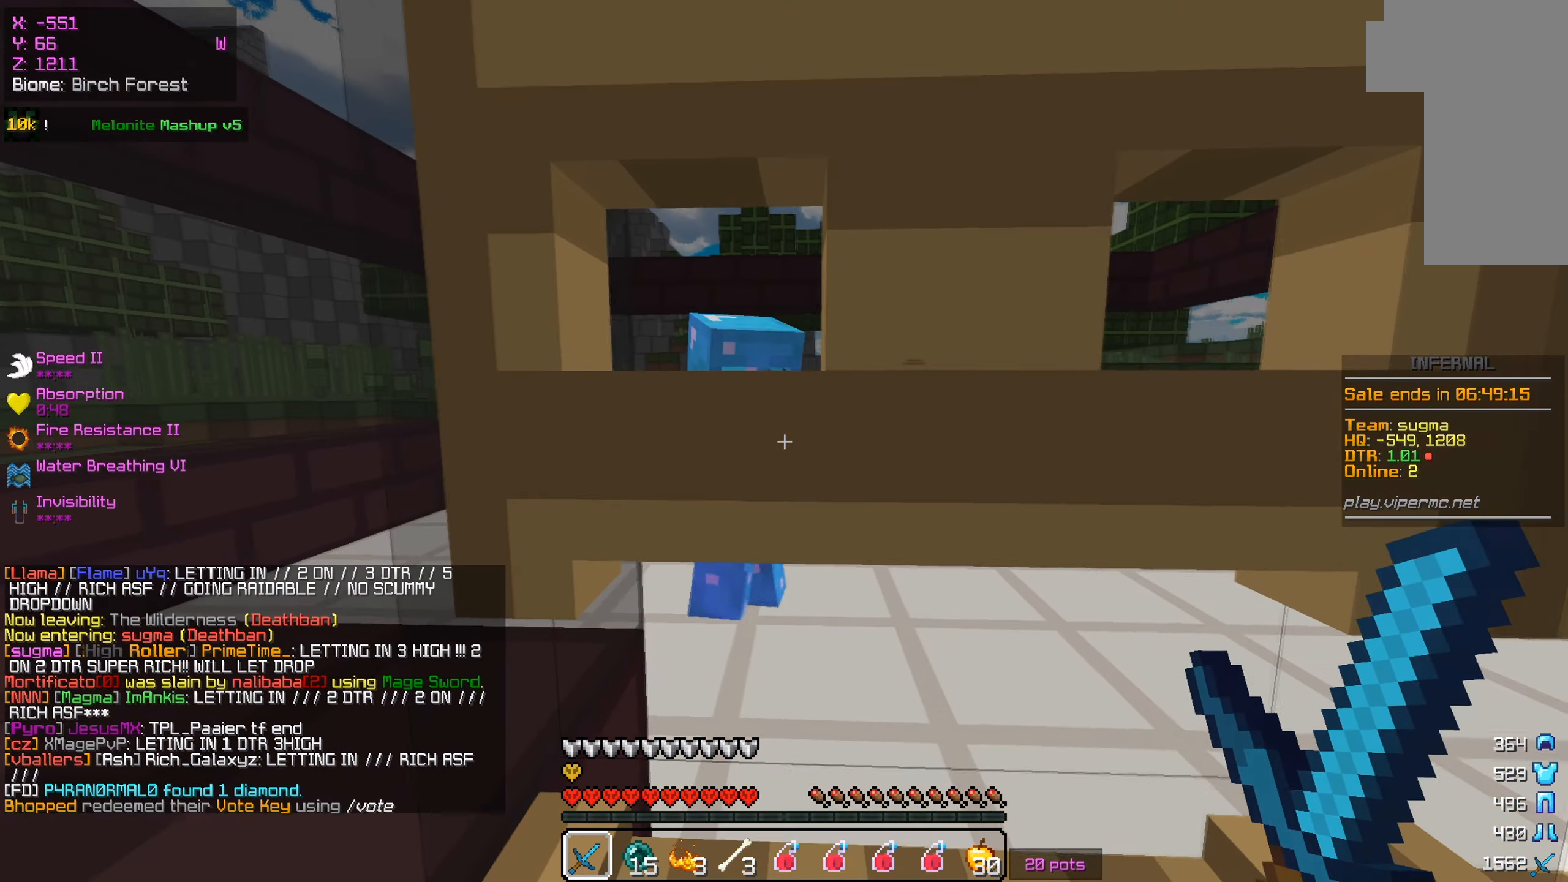
{"keys": ["w"], "mouse": [], "events": []}
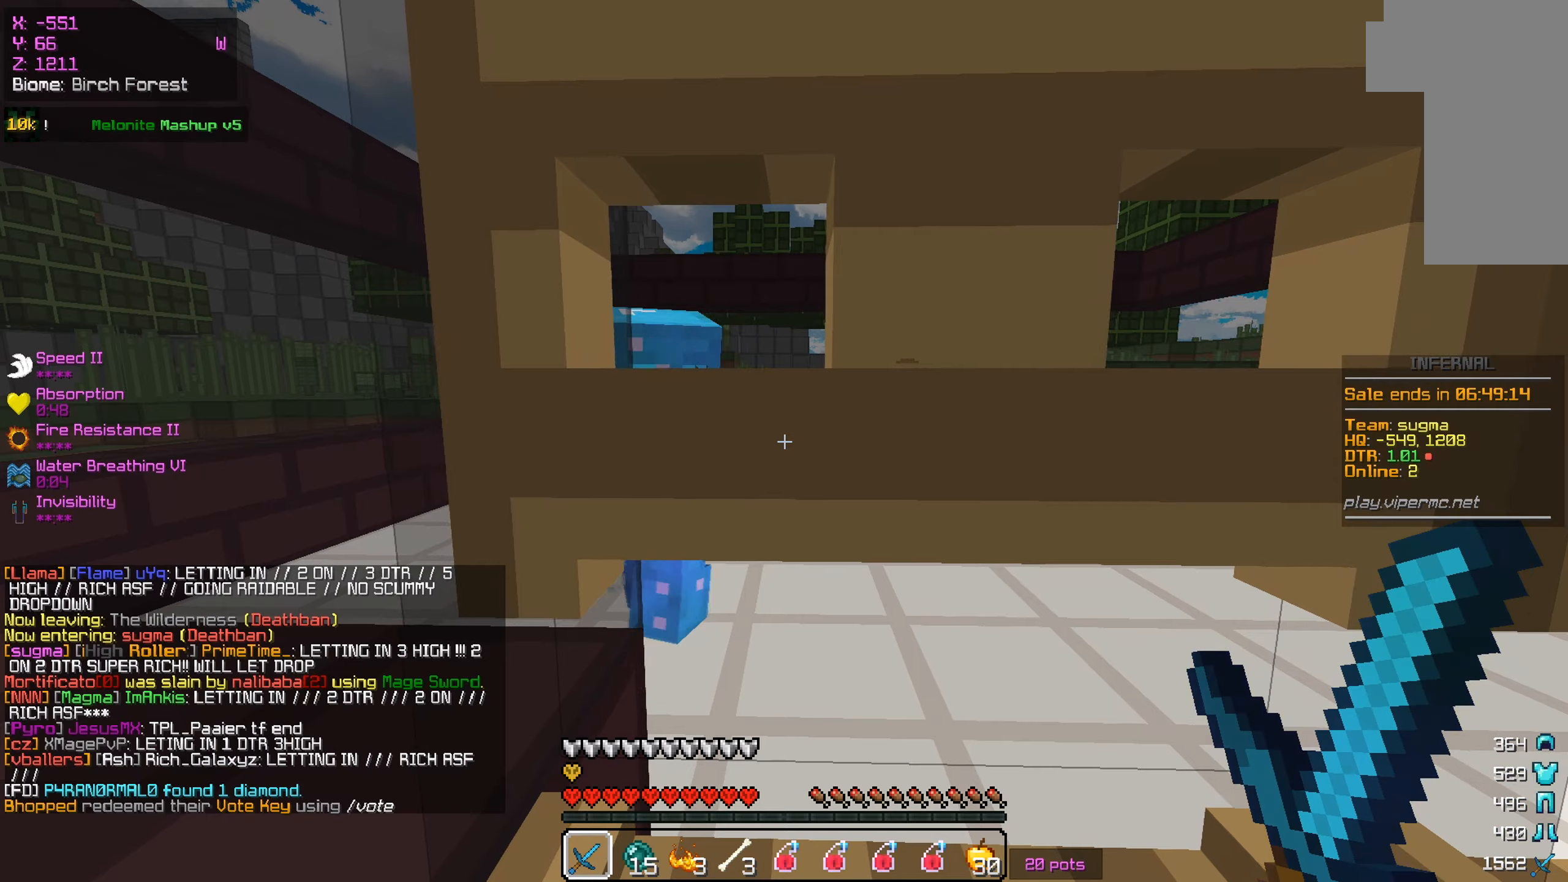
{"keys": ["w"], "mouse": [], "events": []}
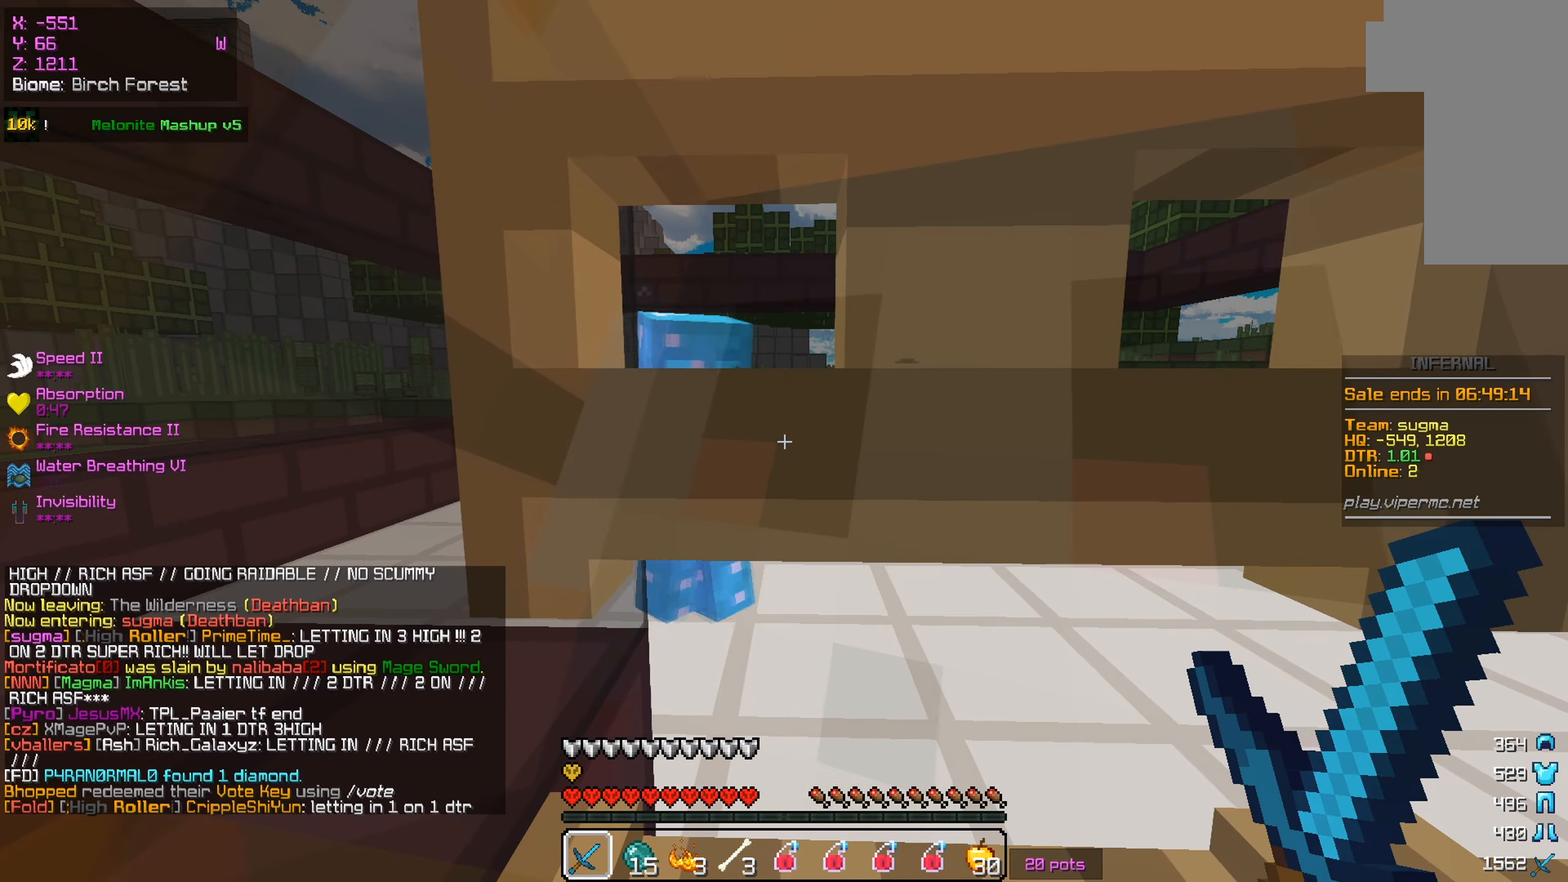
{"keys": ["w"], "mouse": [], "events": []}
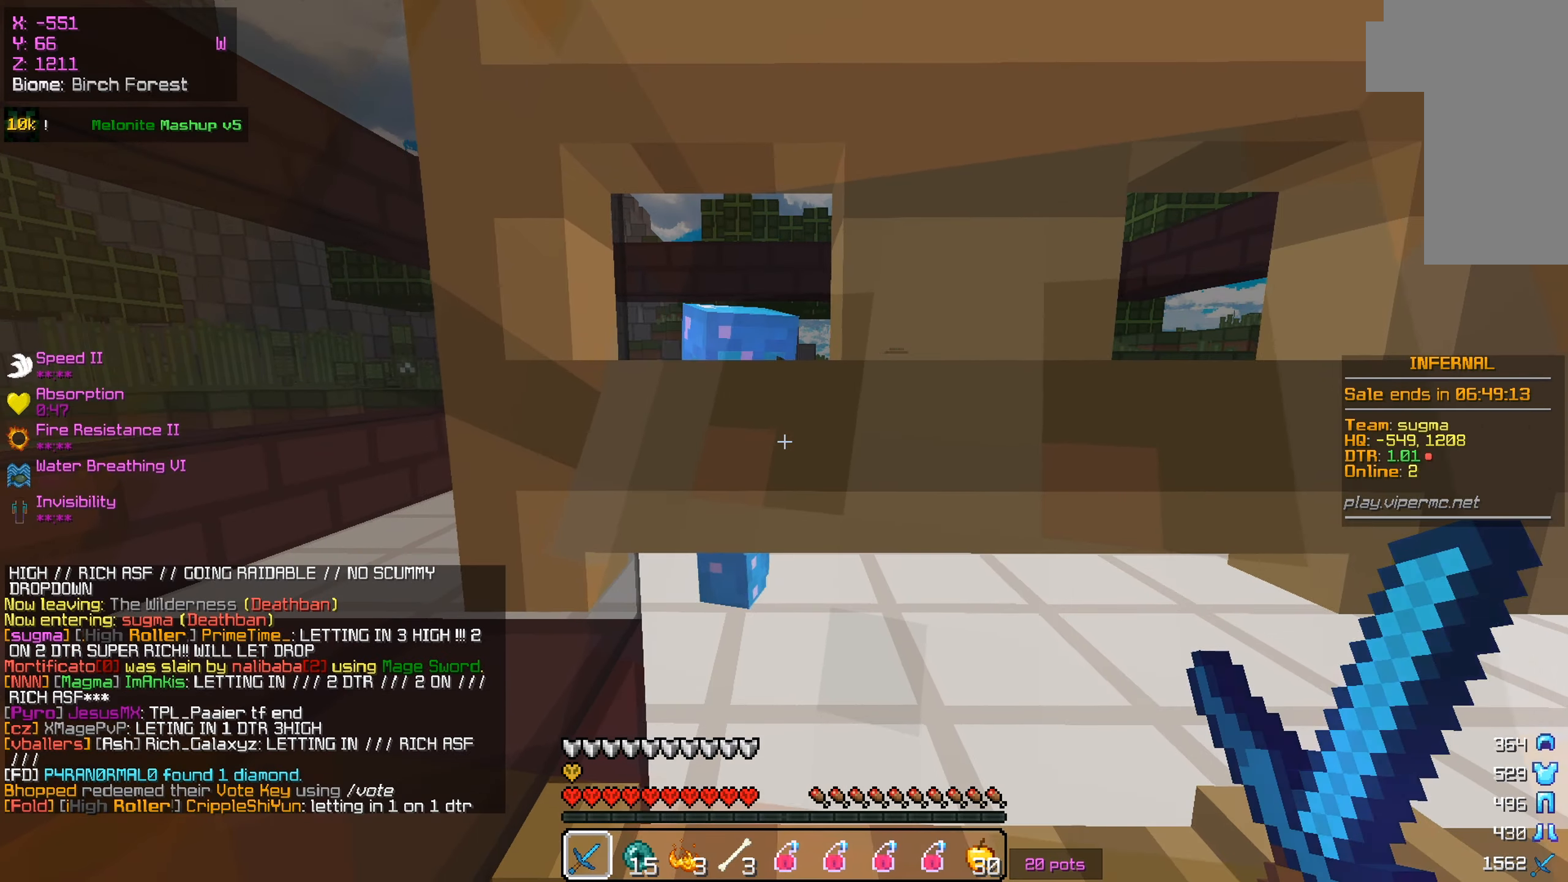
{"keys": [], "mouse": [], "events": [[234, "w", "up"]]}